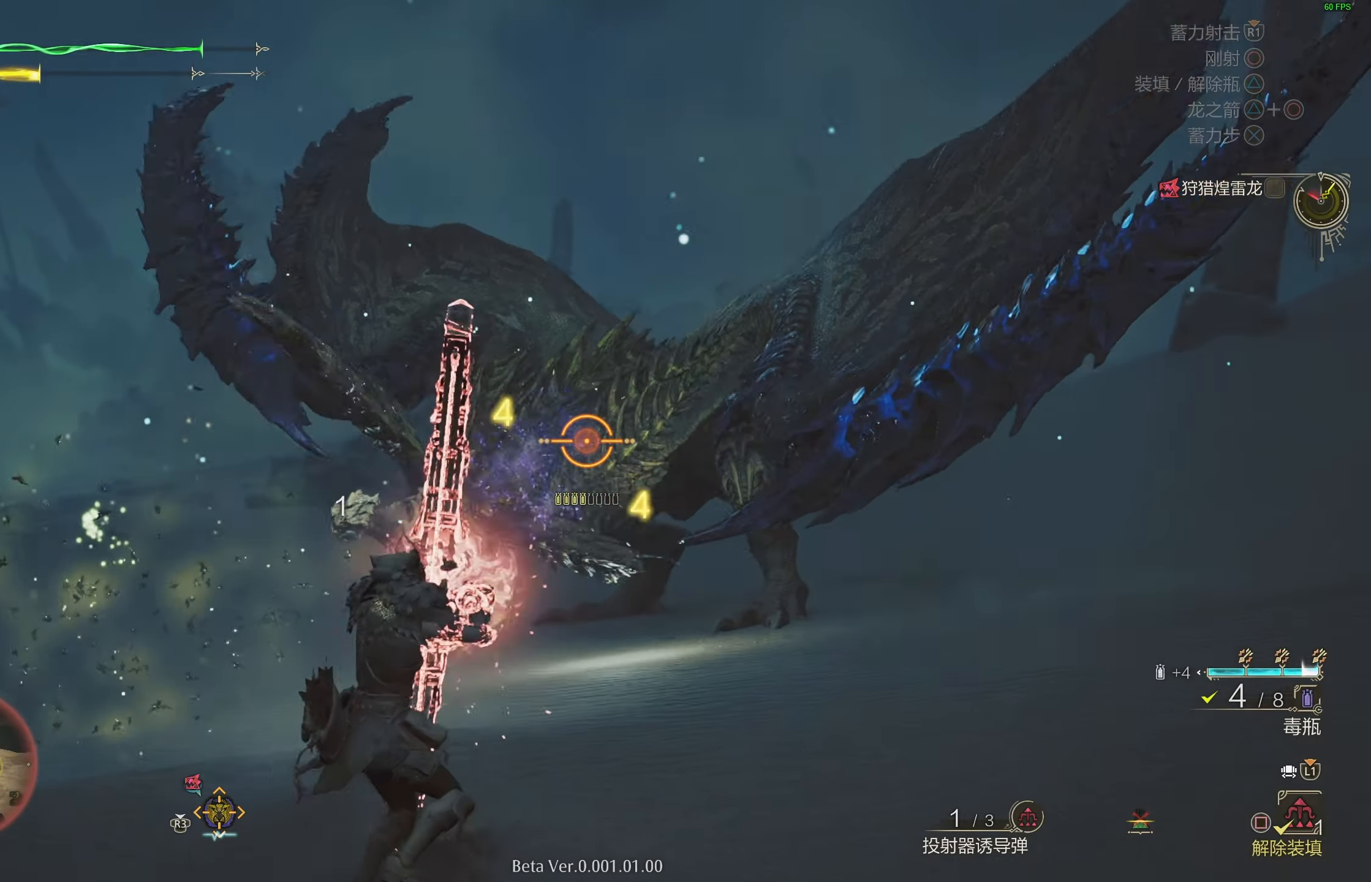
Gameplay with a controller (PlayStation layout); each line is a JSON object with the inputs held at the frame after it. "events" lists button and stick changes between this image and that frame as [ms after this image, input, new state], when the widget could be followed in between.
{"buttons": ["L2"], "left_stick": "up", "right_stick": "center", "events": [[67, "R1", "up"]]}
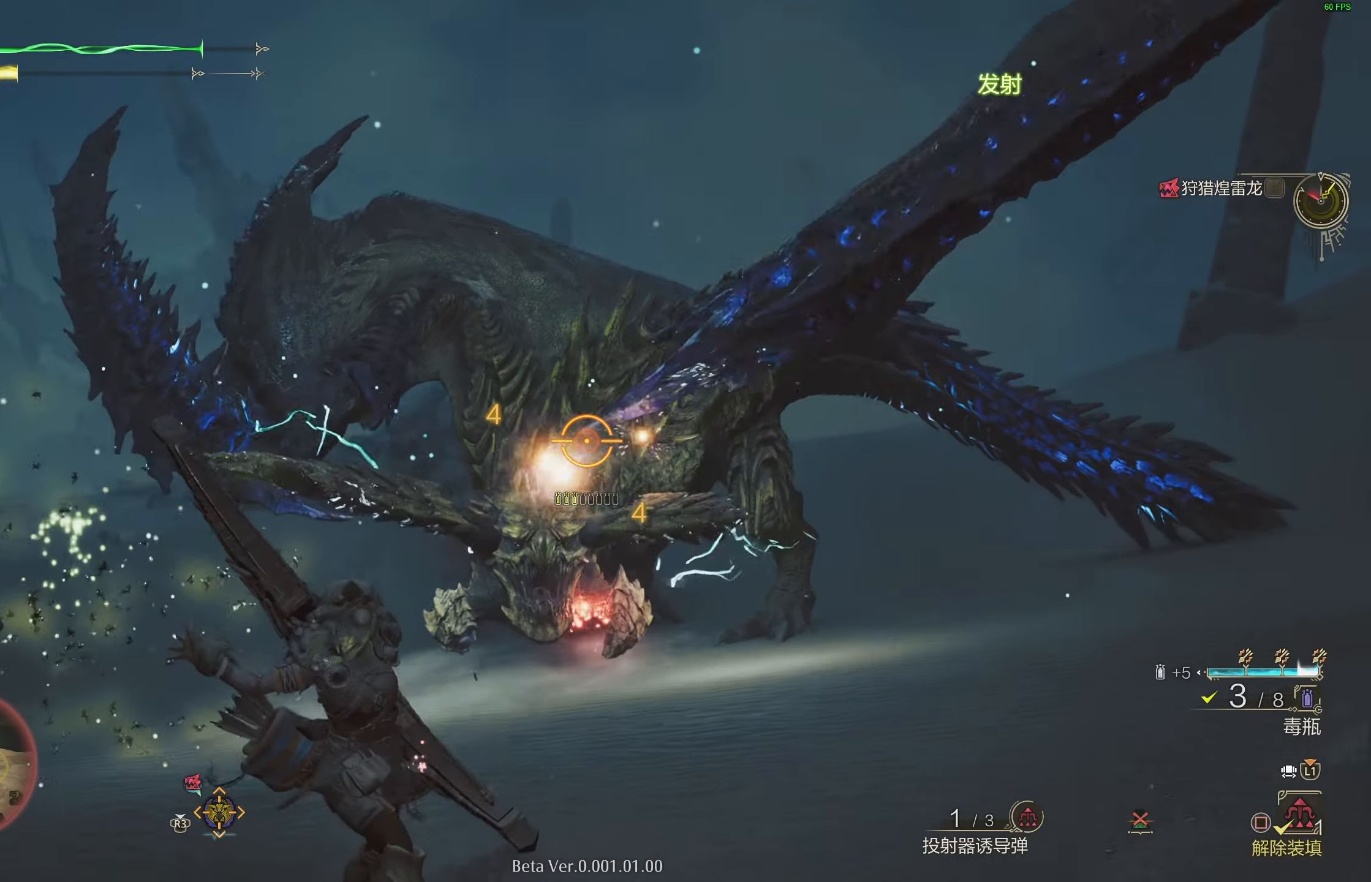
{"buttons": ["L2"], "left_stick": "center", "right_stick": "up-left", "events": [[100, "CIRCLE", "down"], [200, "CIRCLE", "up"], [250, "CIRCLE", "down"], [350, "CIRCLE", "up"], [483, "right_stick", "up-left"], [500, "left_stick", "center"]]}
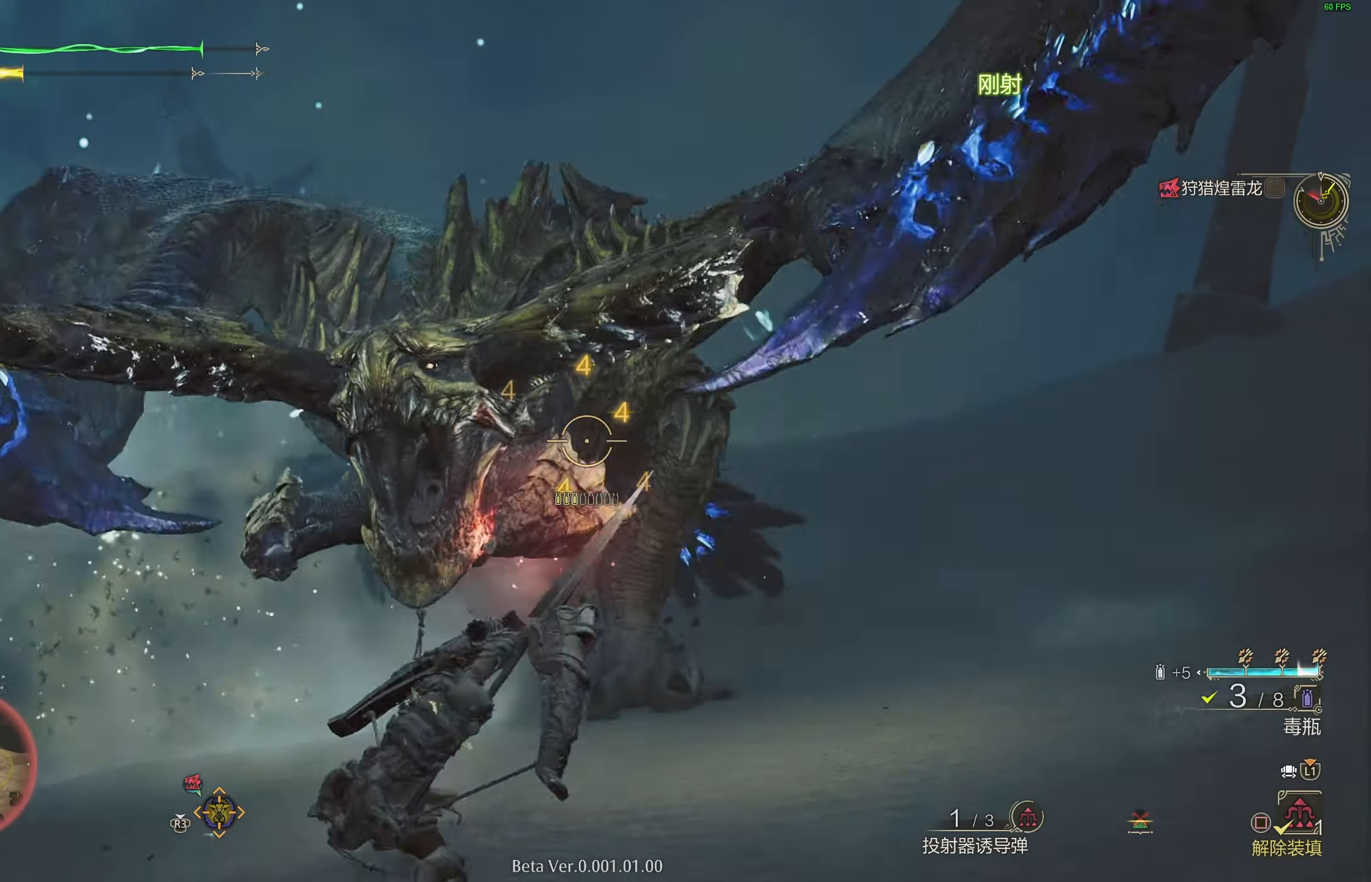
{"buttons": ["L2"], "left_stick": "center", "right_stick": "center", "events": [[100, "right_stick", "center"]]}
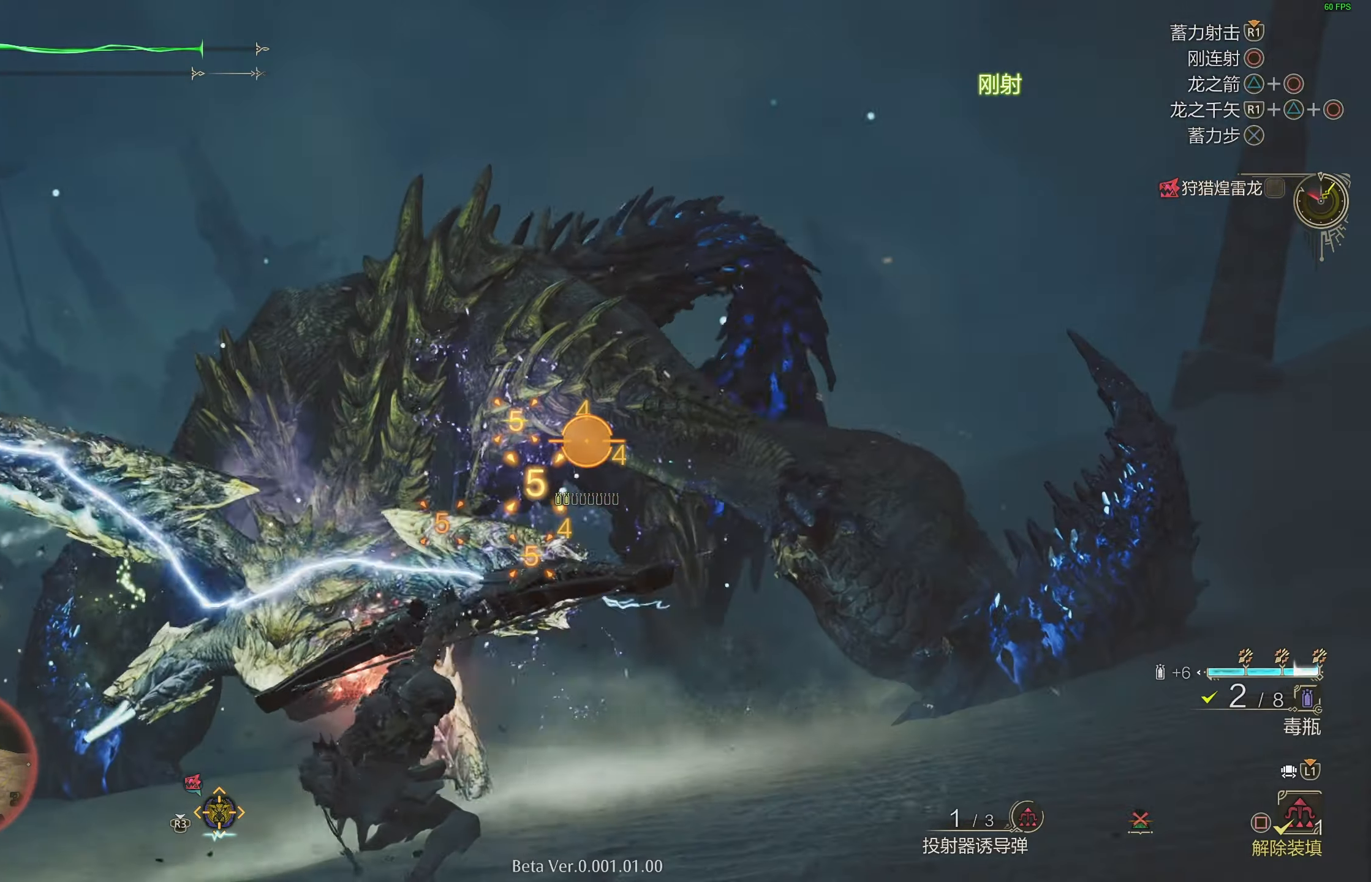
{"buttons": ["L2"], "left_stick": "right", "right_stick": "center", "events": [[283, "left_stick", "right"]]}
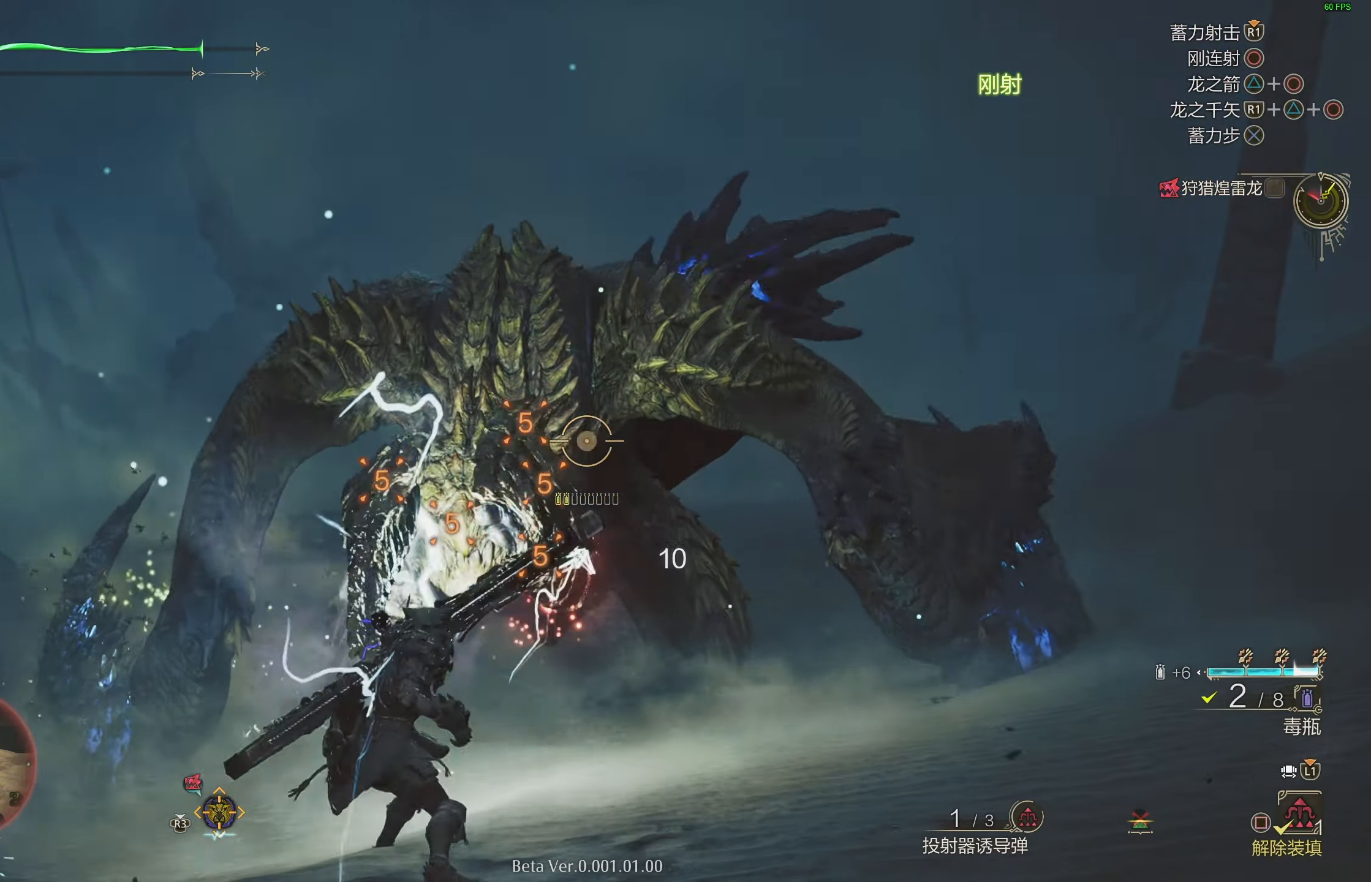
{"buttons": ["L2"], "left_stick": "right", "right_stick": "center", "events": [[300, "CROSS", "down"], [433, "CROSS", "up"]]}
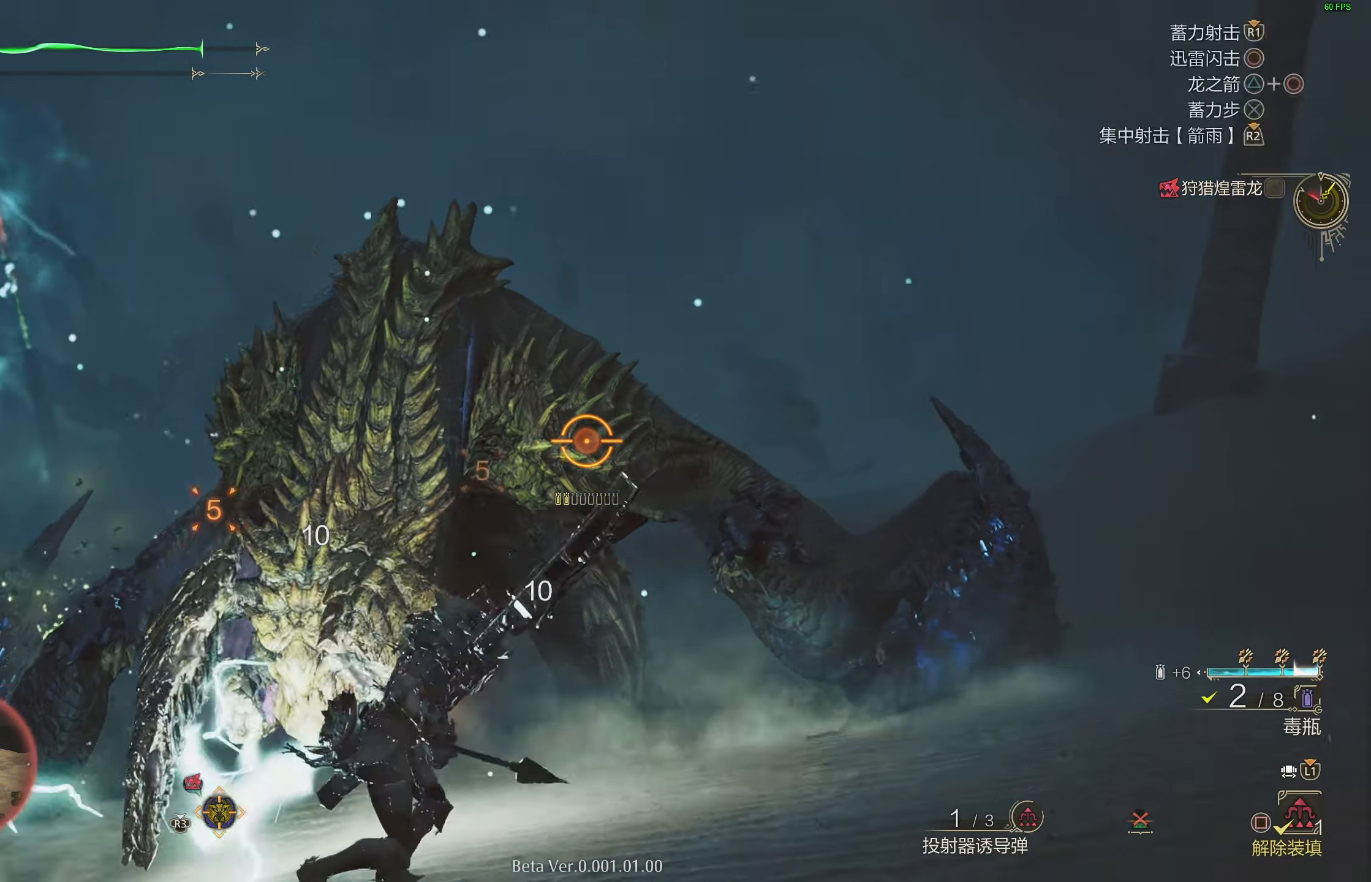
{"buttons": ["L2"], "left_stick": "down-right", "right_stick": "down-left", "events": [[100, "R1", "down"], [200, "right_stick", "down-left"], [400, "R1", "up"], [450, "left_stick", "down-right"]]}
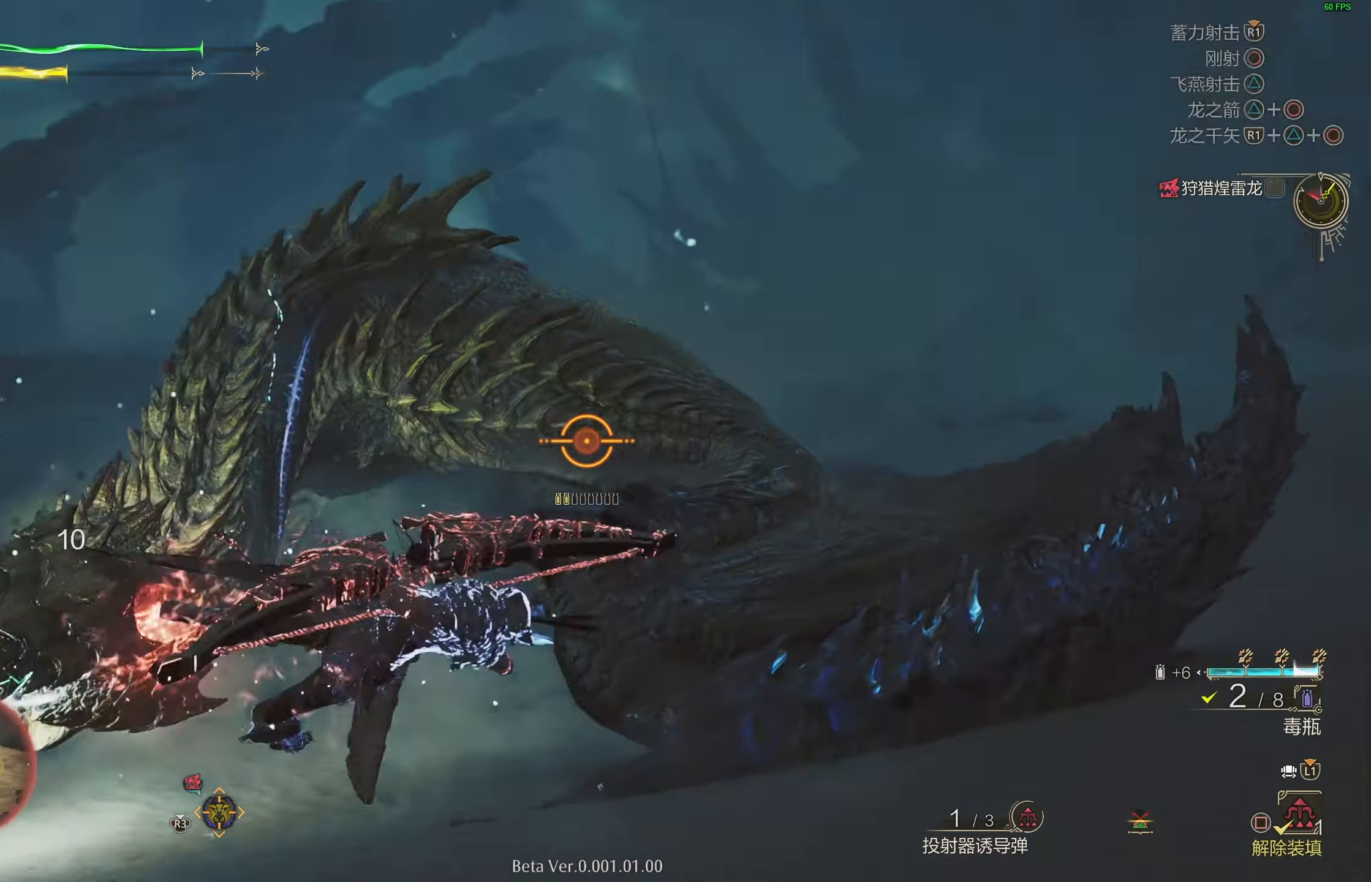
{"buttons": ["L2"], "left_stick": "down", "right_stick": "center", "events": [[33, "right_stick", "center"], [83, "right_stick", "down-left"], [283, "left_stick", "down"], [283, "right_stick", "center"]]}
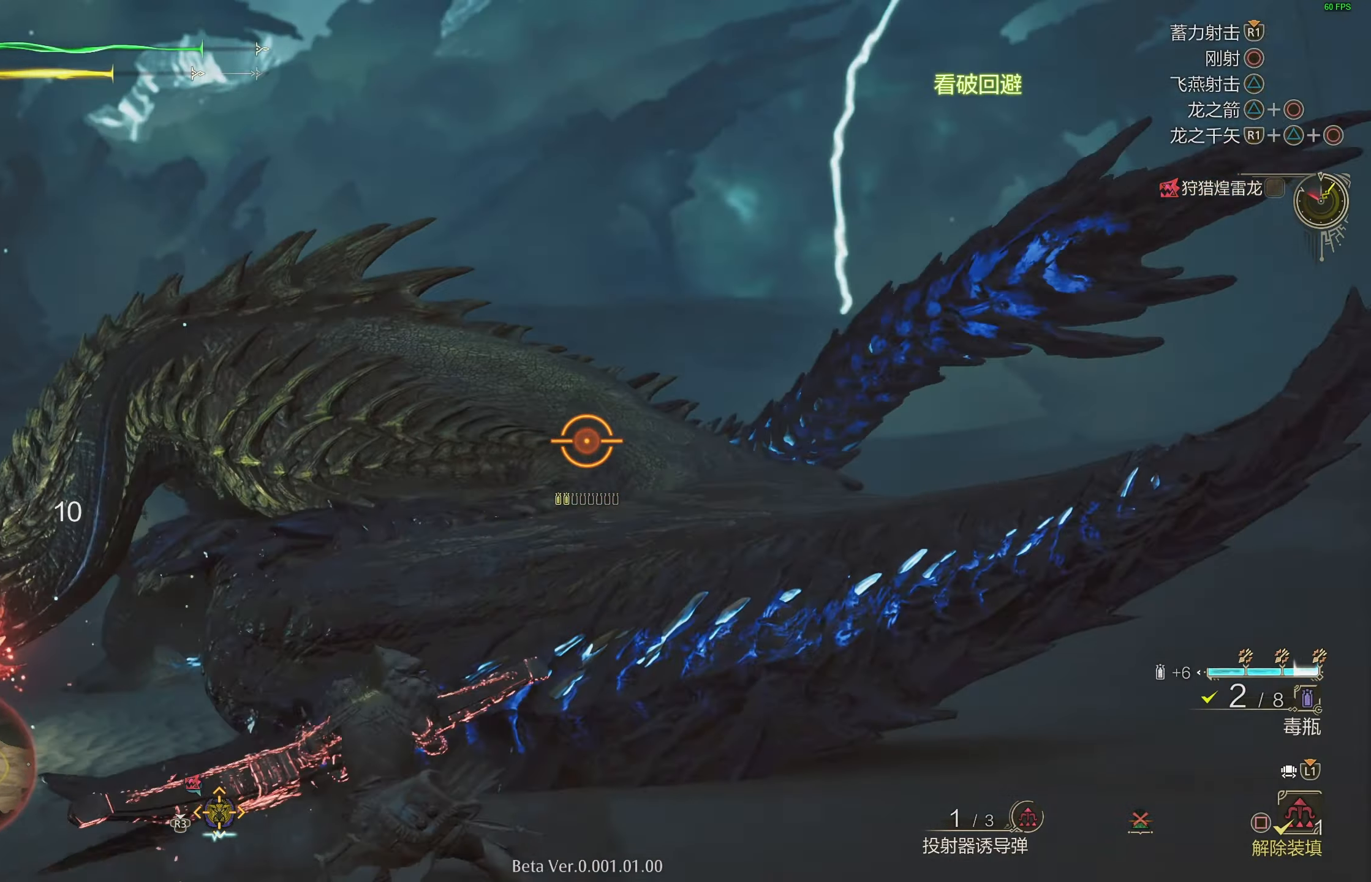
{"buttons": ["L2"], "left_stick": "down", "right_stick": "down-left", "events": [[83, "right_stick", "left"], [217, "right_stick", "center"], [250, "R1", "down"], [367, "R1", "up"], [467, "right_stick", "down-left"]]}
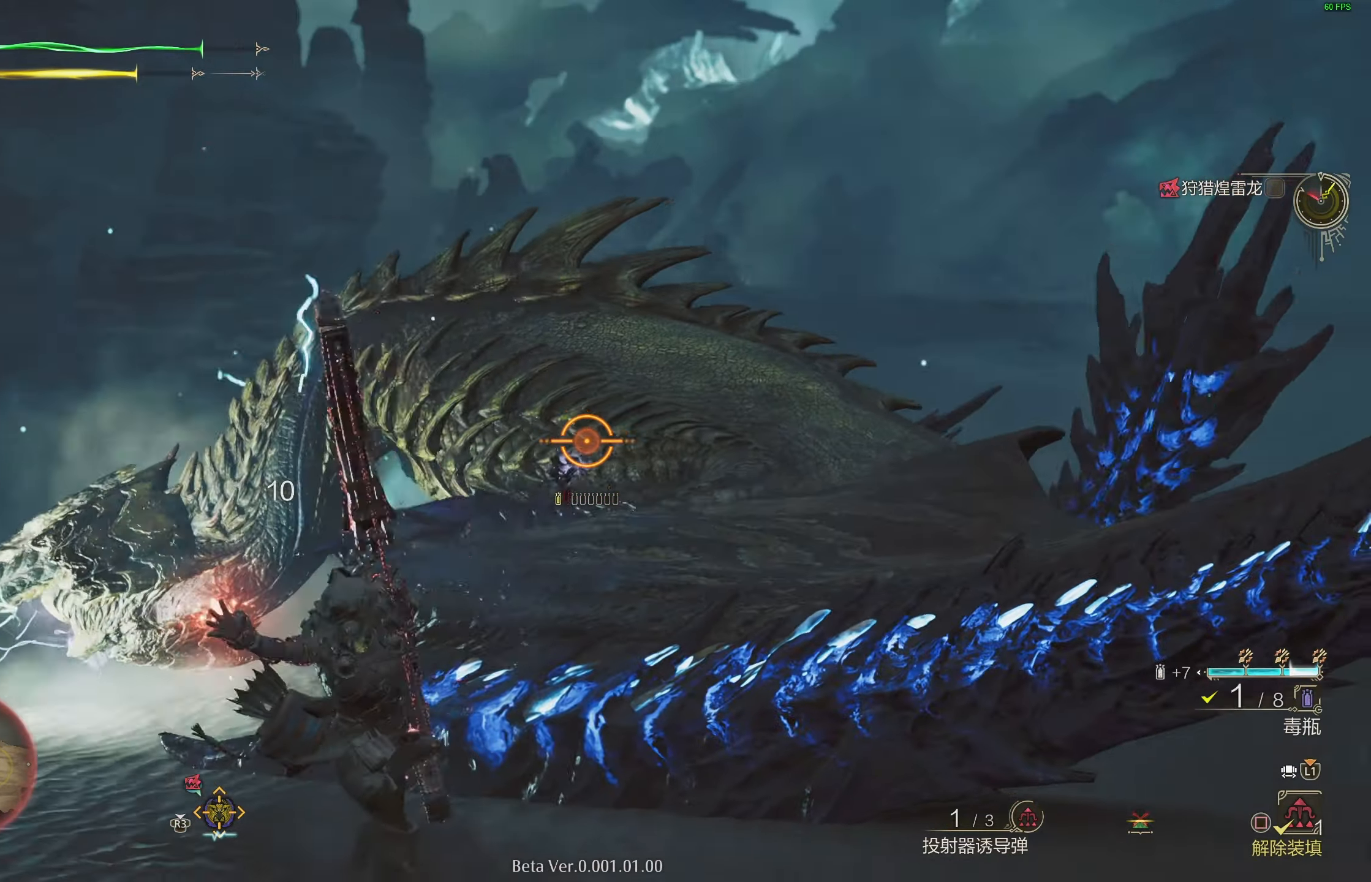
{"buttons": ["L2"], "left_stick": "left", "right_stick": "center", "events": [[83, "left_stick", "down-left"], [133, "right_stick", "center"], [200, "R1", "down"], [217, "left_stick", "left"], [283, "R1", "up"], [350, "R1", "down"], [433, "R1", "up"]]}
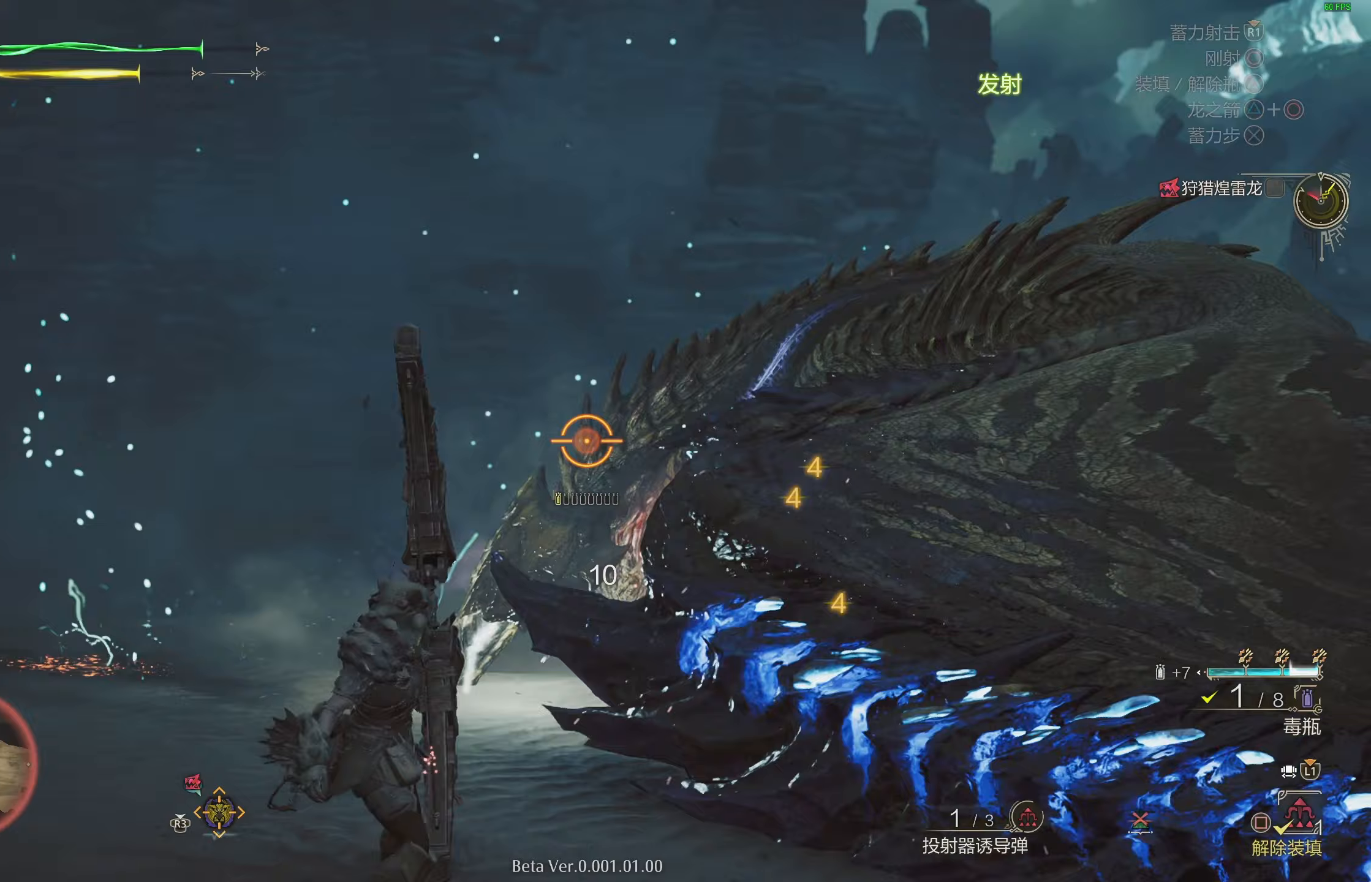
{"buttons": ["L2"], "left_stick": "left", "right_stick": "center", "events": [[67, "right_stick", "down-right"], [200, "right_stick", "center"]]}
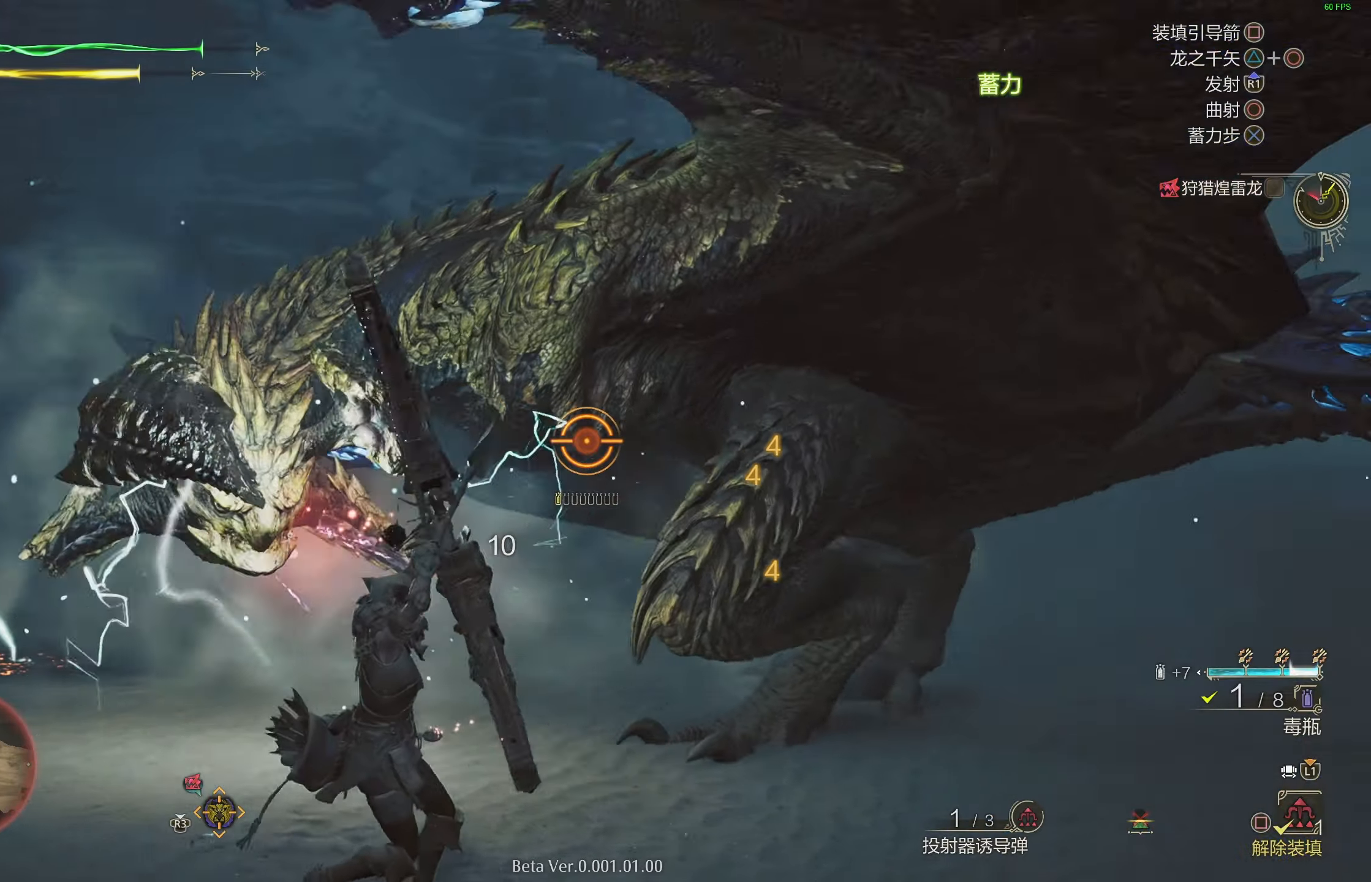
{"buttons": ["L2"], "left_stick": "down-left", "right_stick": "center", "events": [[267, "left_stick", "down-left"]]}
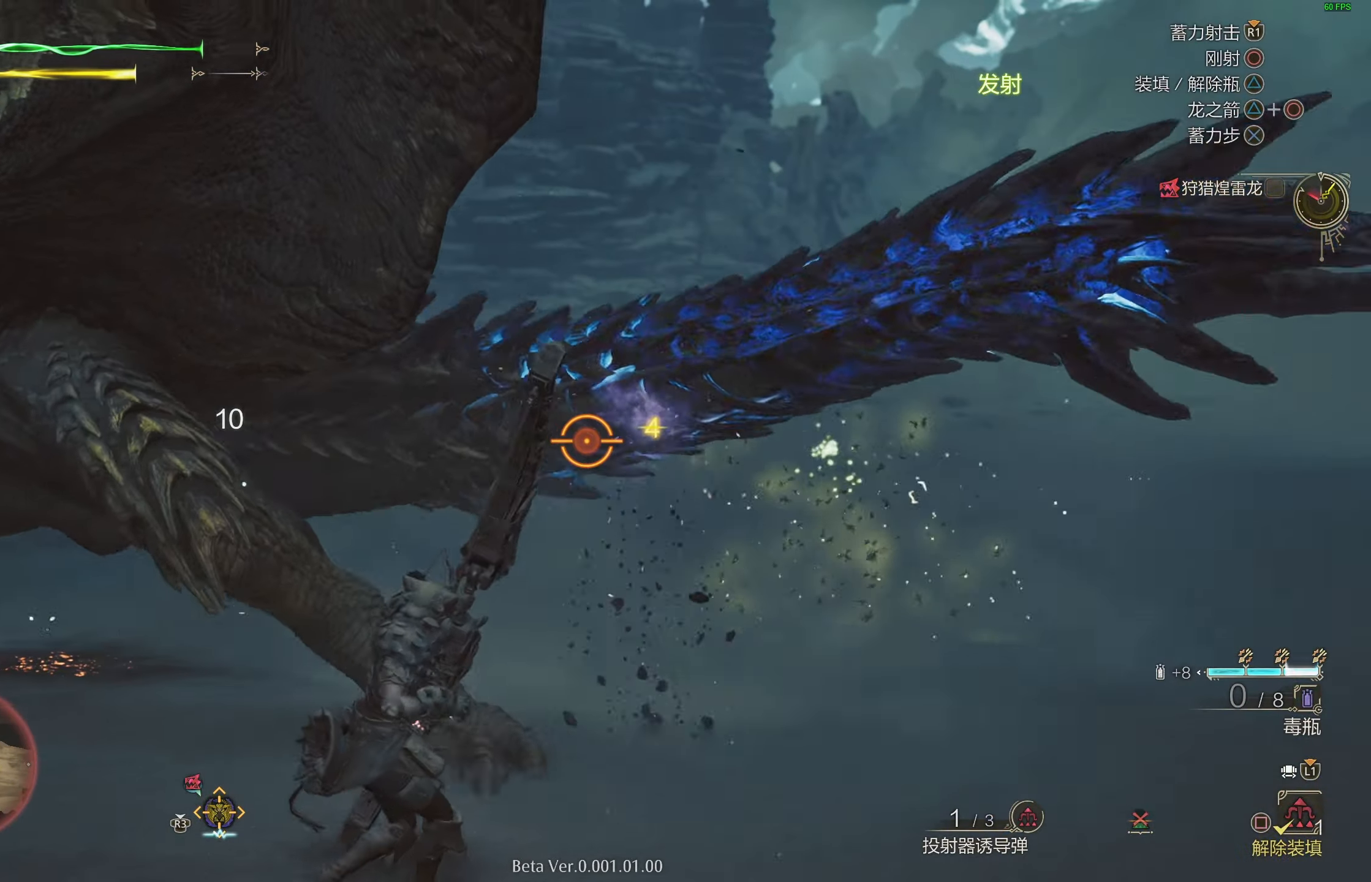
{"buttons": ["CROSS", "L2"], "left_stick": "down-left", "right_stick": "center", "events": [[233, "CROSS", "down"], [350, "CROSS", "up"], [417, "CROSS", "down"]]}
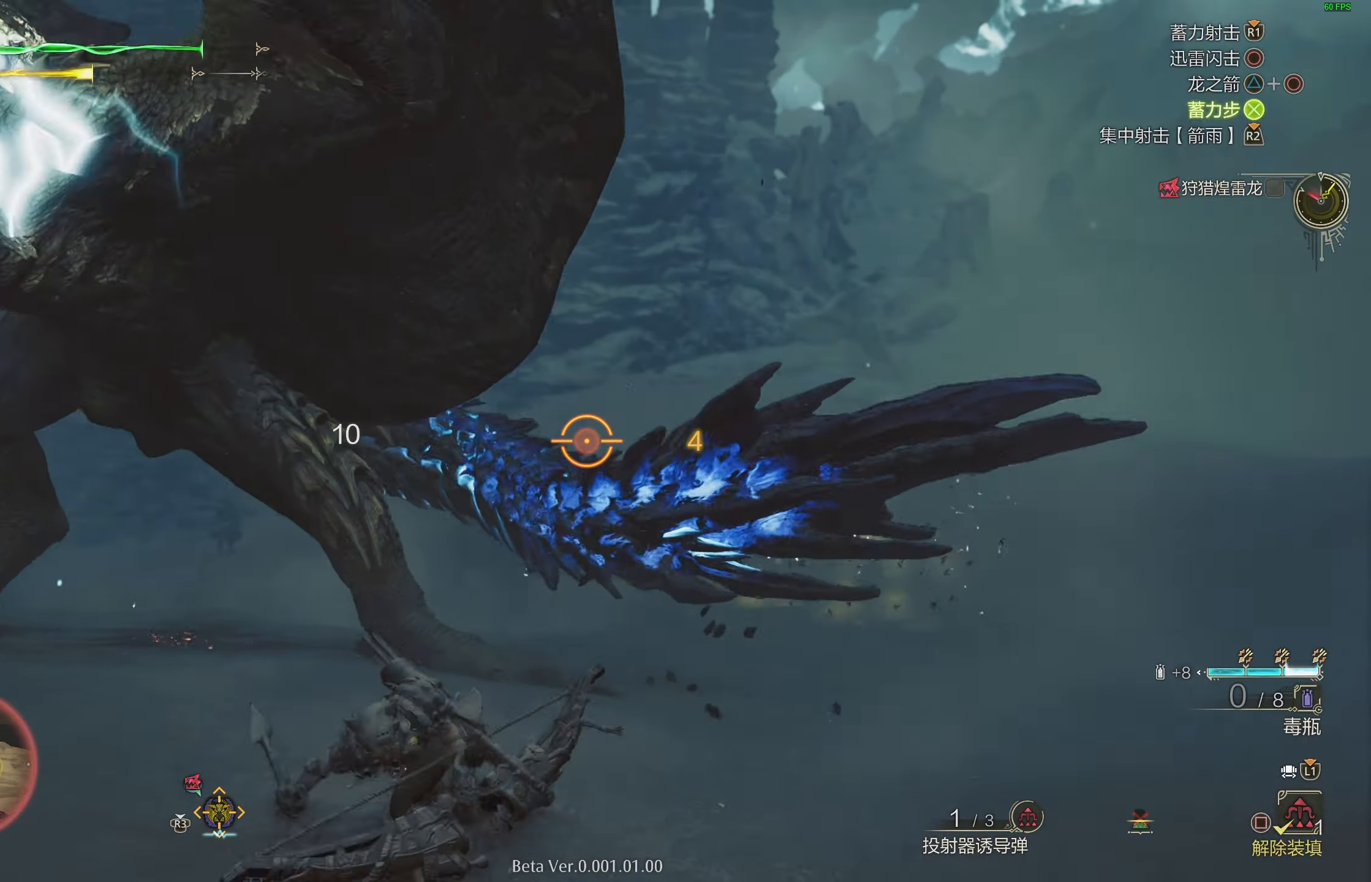
{"buttons": ["L2", "R1"], "left_stick": "down-left", "right_stick": "down-right", "events": [[33, "CROSS", "up"], [250, "R1", "down"], [250, "right_stick", "left"], [317, "right_stick", "center"], [500, "right_stick", "down-right"]]}
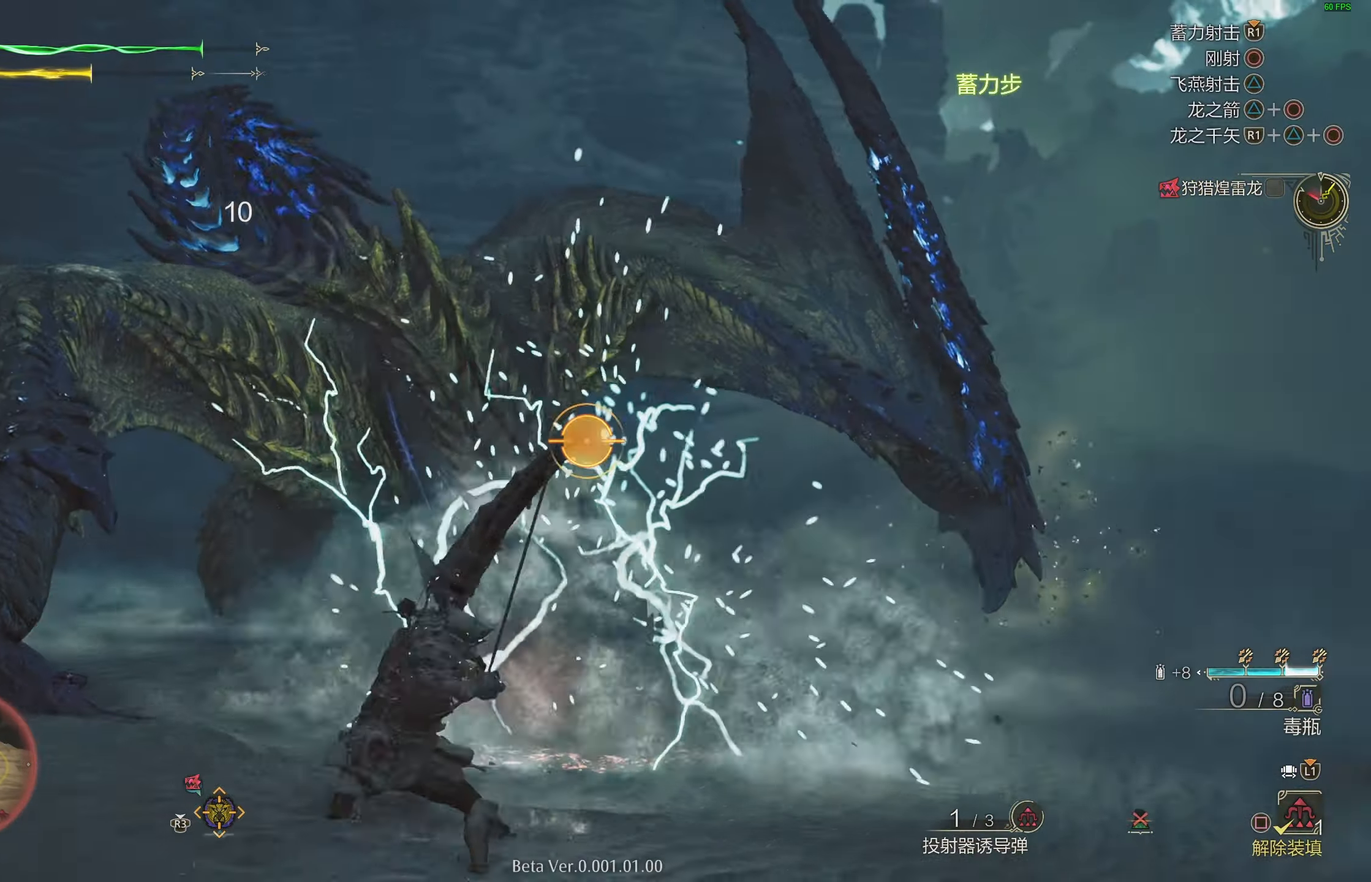
{"buttons": ["L2"], "left_stick": "down-left", "right_stick": "center", "events": [[17, "R1", "up"], [83, "right_stick", "center"]]}
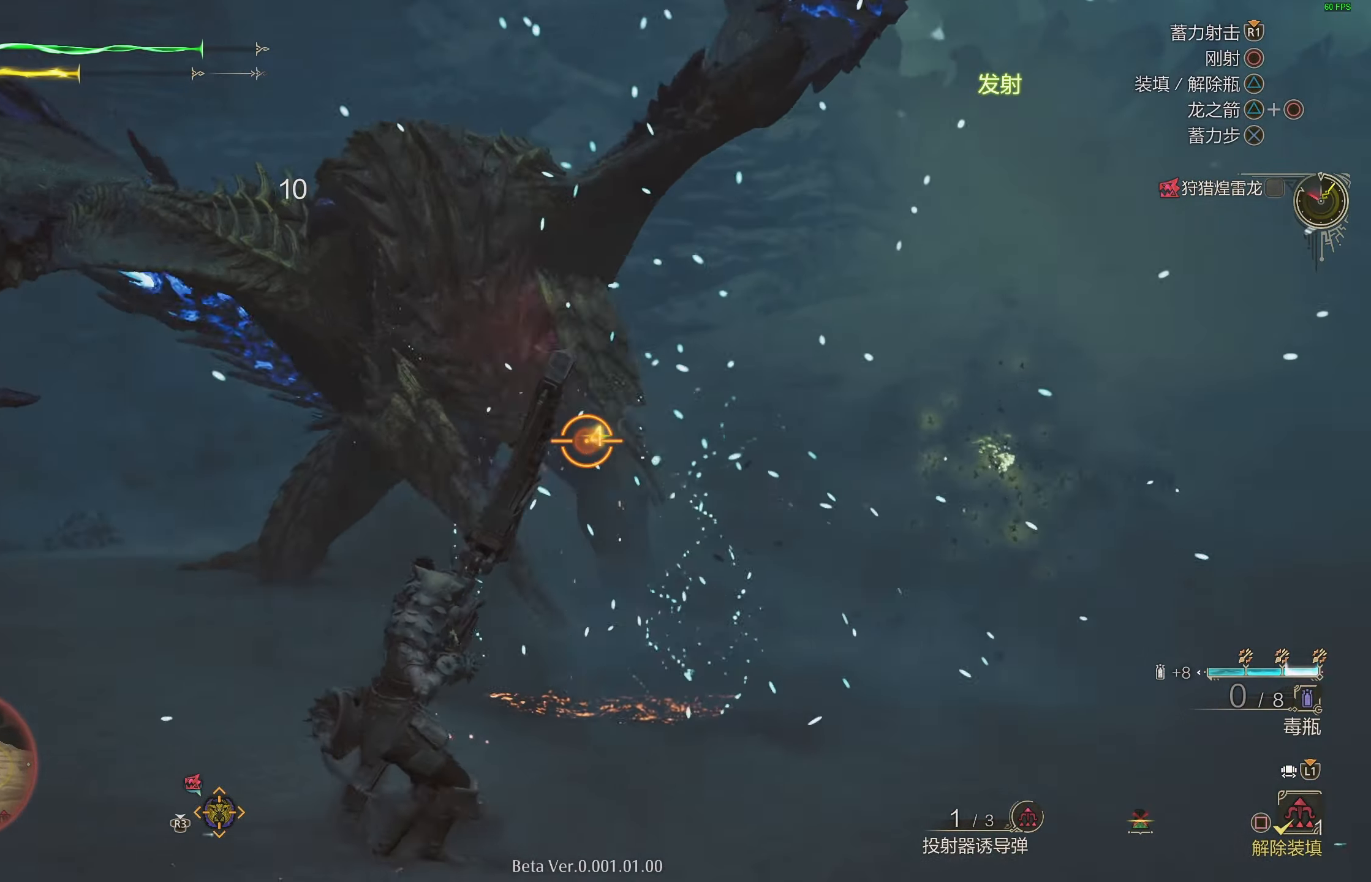
{"buttons": ["TRIANGLE", "L2"], "left_stick": "down-left", "right_stick": "center", "events": [[200, "CIRCLE", "down"], [267, "CIRCLE", "up"], [350, "TRIANGLE", "down"], [433, "TRIANGLE", "up"], [483, "TRIANGLE", "down"]]}
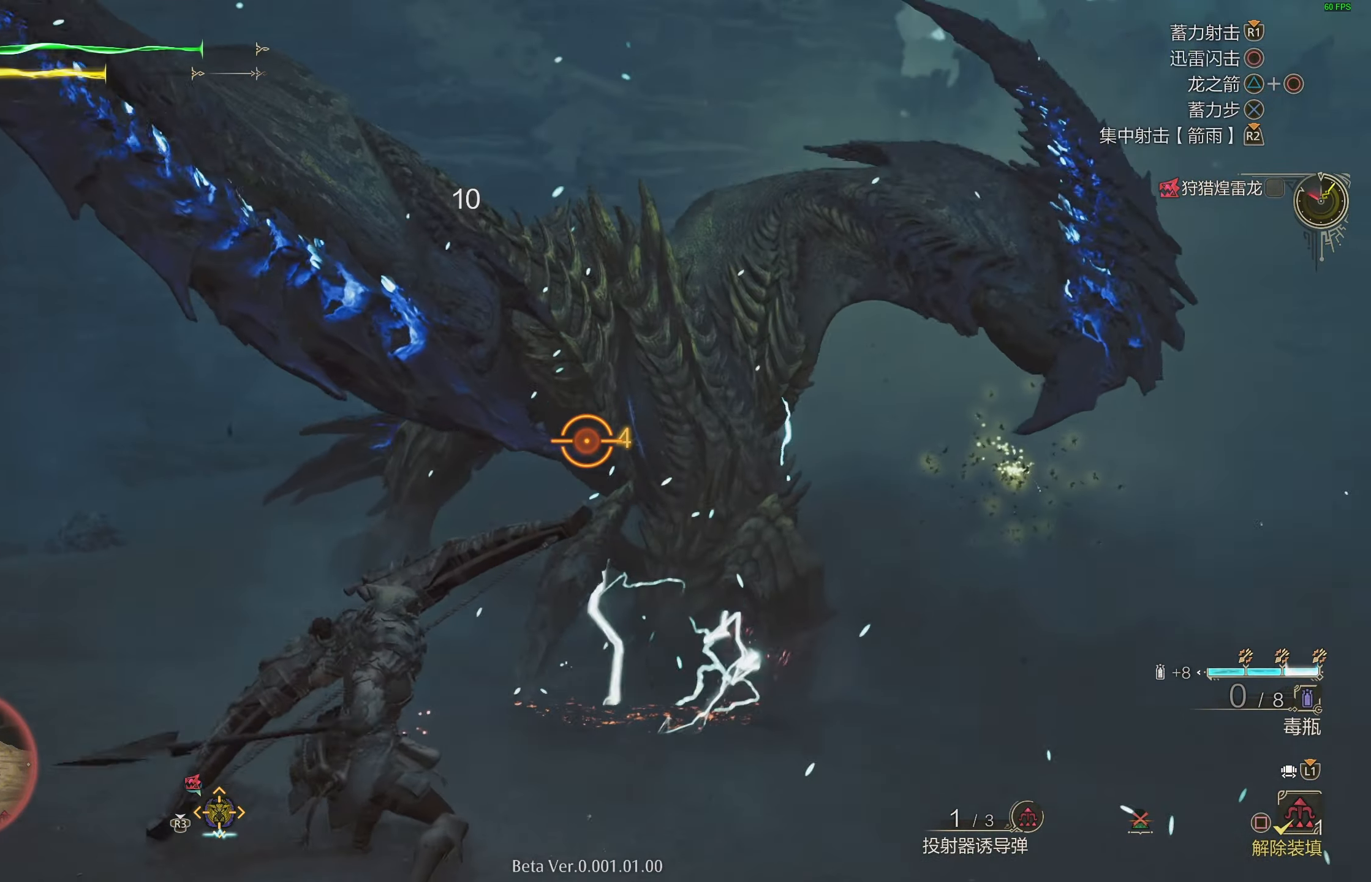
{"buttons": ["L2"], "left_stick": "down-left", "right_stick": "center", "events": [[100, "TRIANGLE", "up"], [167, "TRIANGLE", "down"], [250, "TRIANGLE", "up"]]}
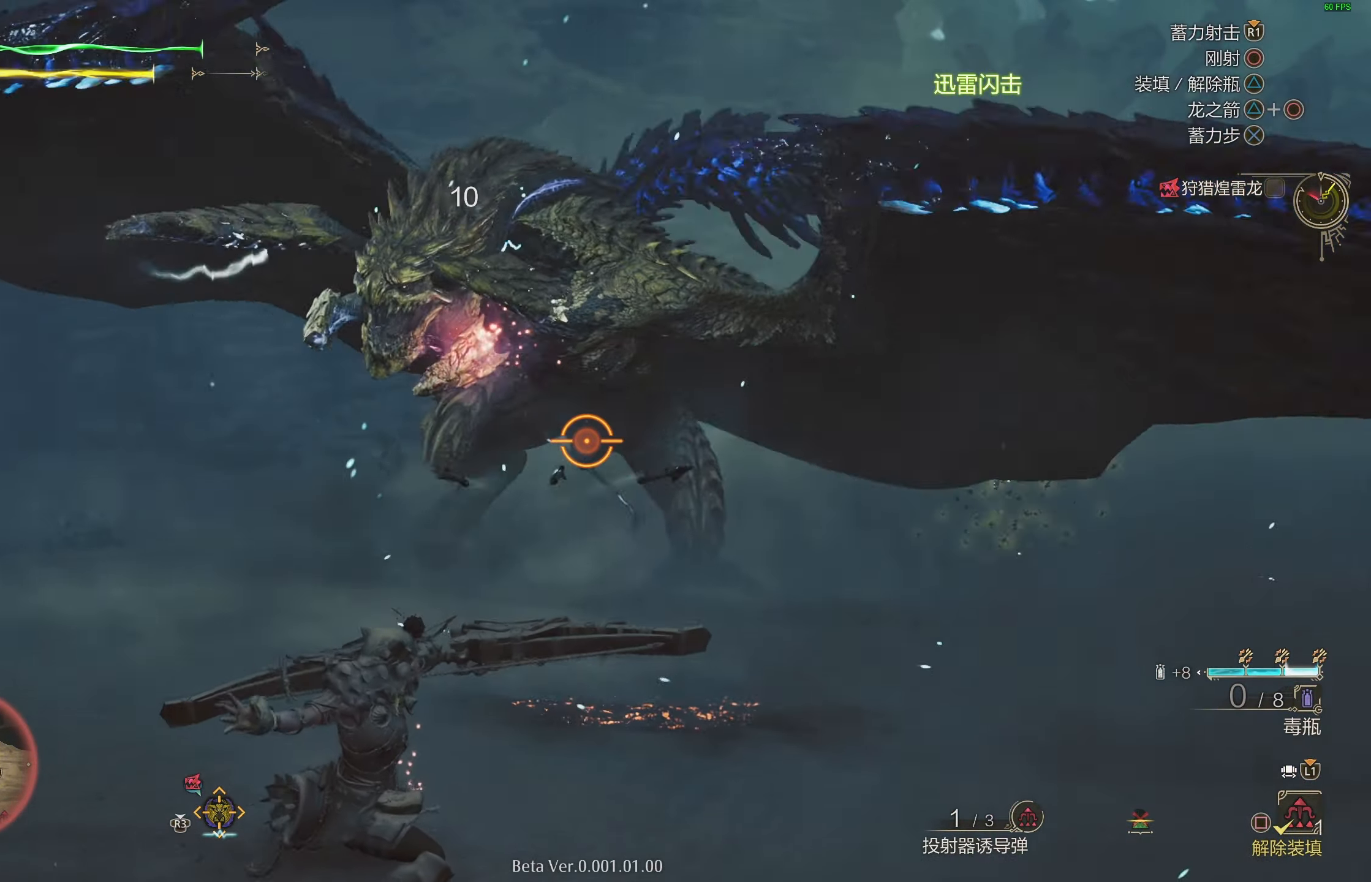
{"buttons": ["L2"], "left_stick": "down-left", "right_stick": "center", "events": []}
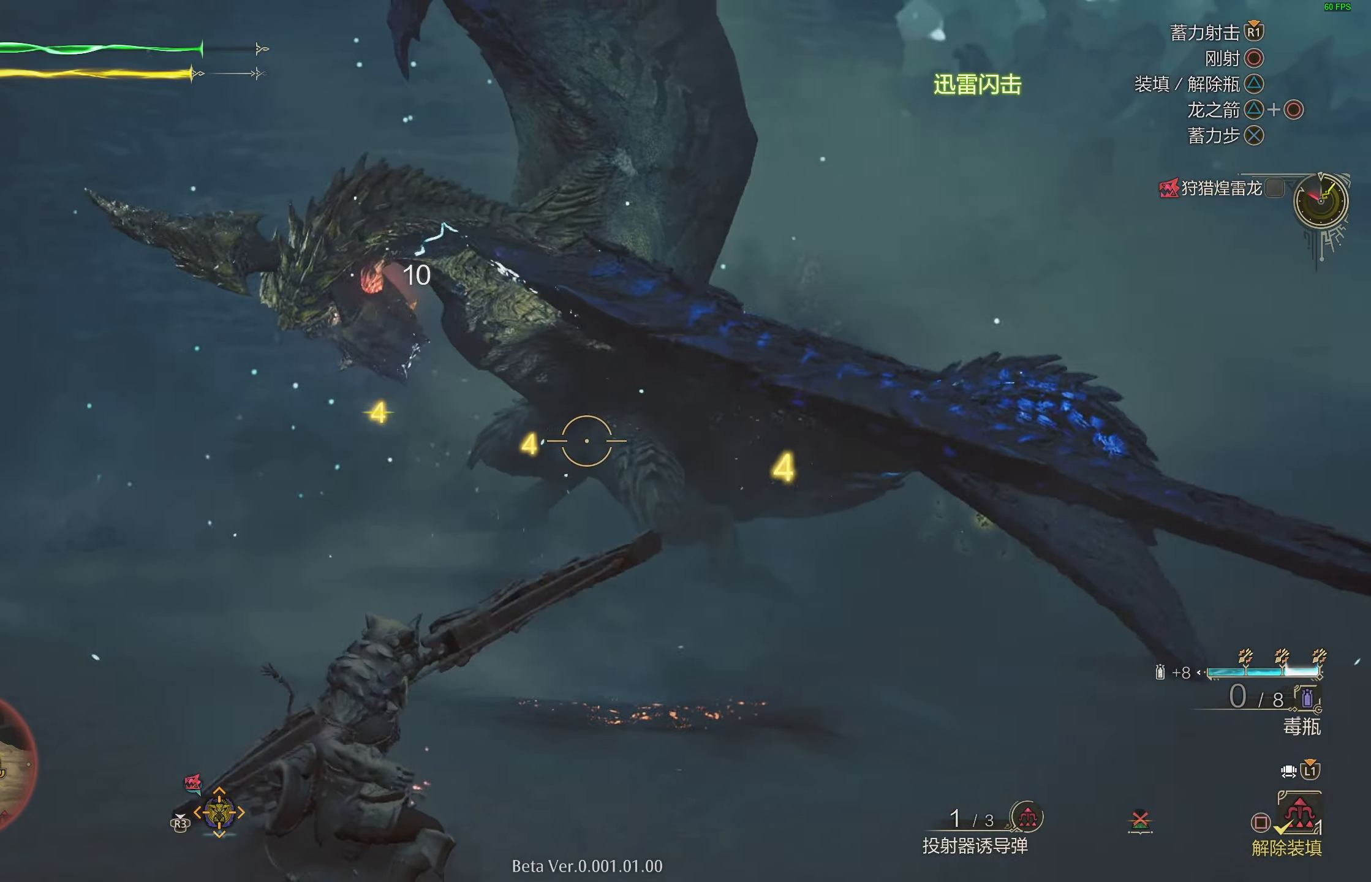
{"buttons": ["TRIANGLE", "L2"], "left_stick": "down-left", "right_stick": "center", "events": [[483, "TRIANGLE", "down"]]}
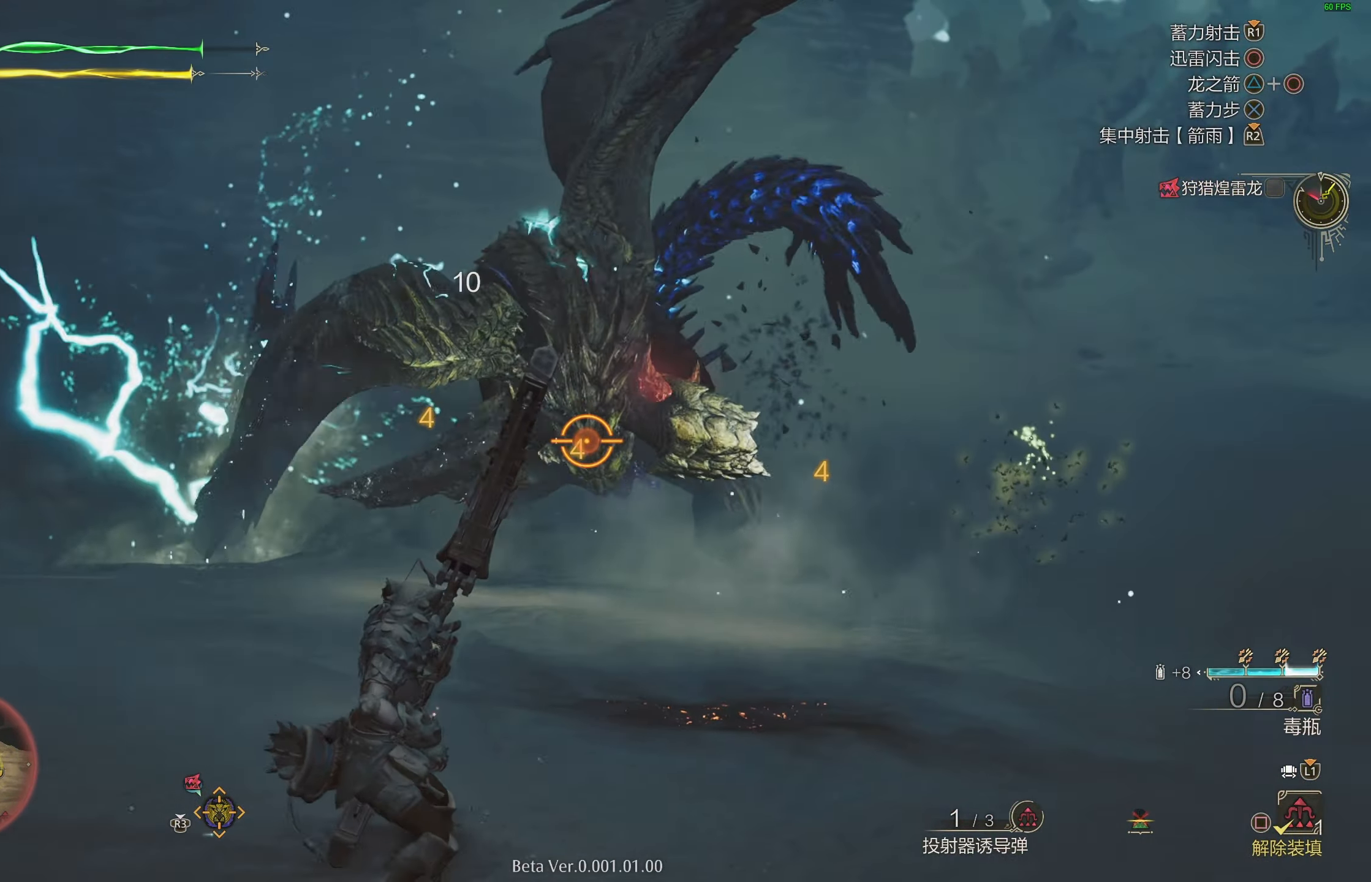
{"buttons": ["L2"], "left_stick": "down-left", "right_stick": "center", "events": [[117, "TRIANGLE", "up"]]}
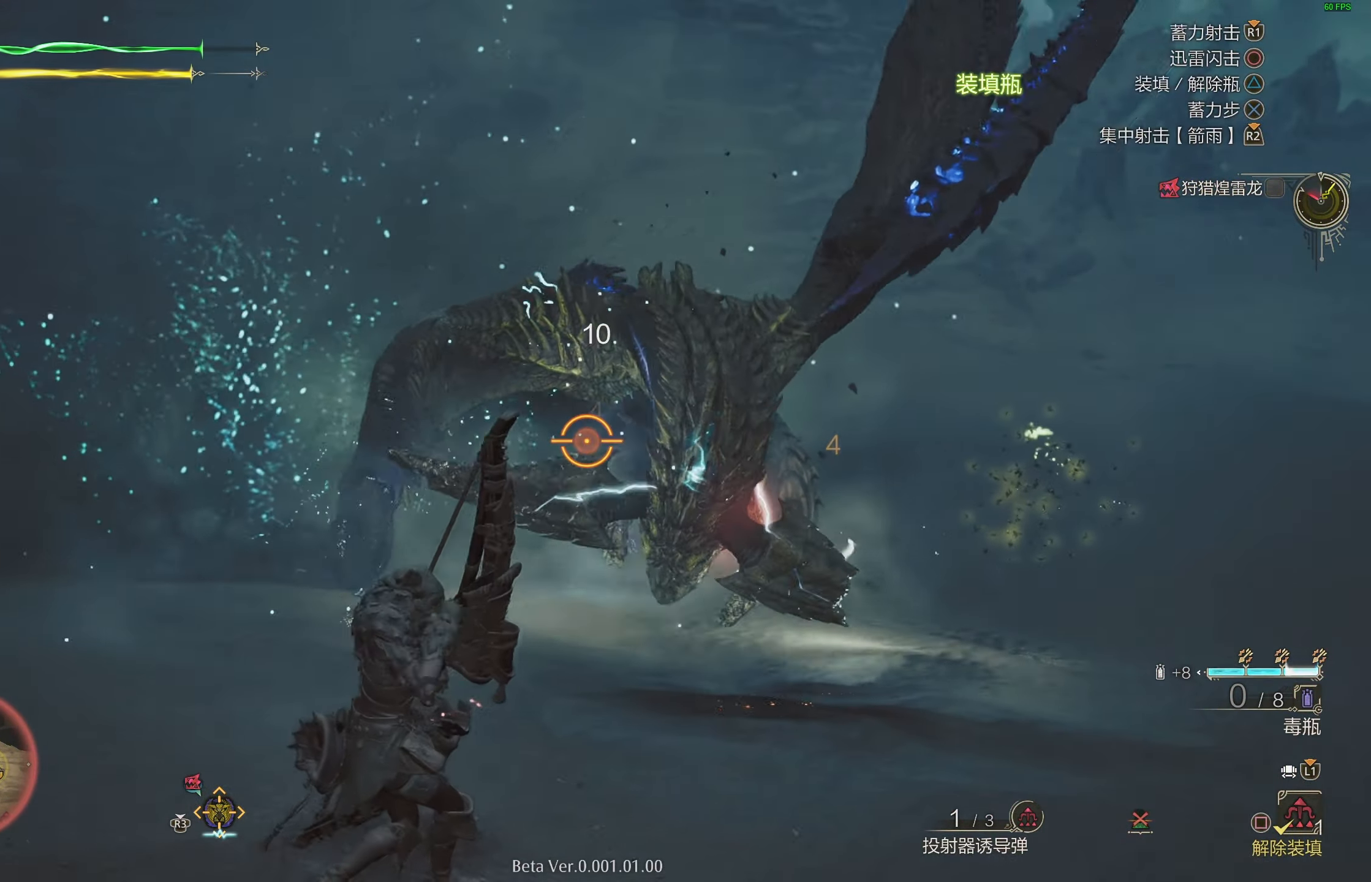
{"buttons": ["CROSS", "L2"], "left_stick": "left", "right_stick": "center", "events": [[250, "CROSS", "down"], [367, "CROSS", "up"], [433, "CROSS", "down"], [500, "left_stick", "left"]]}
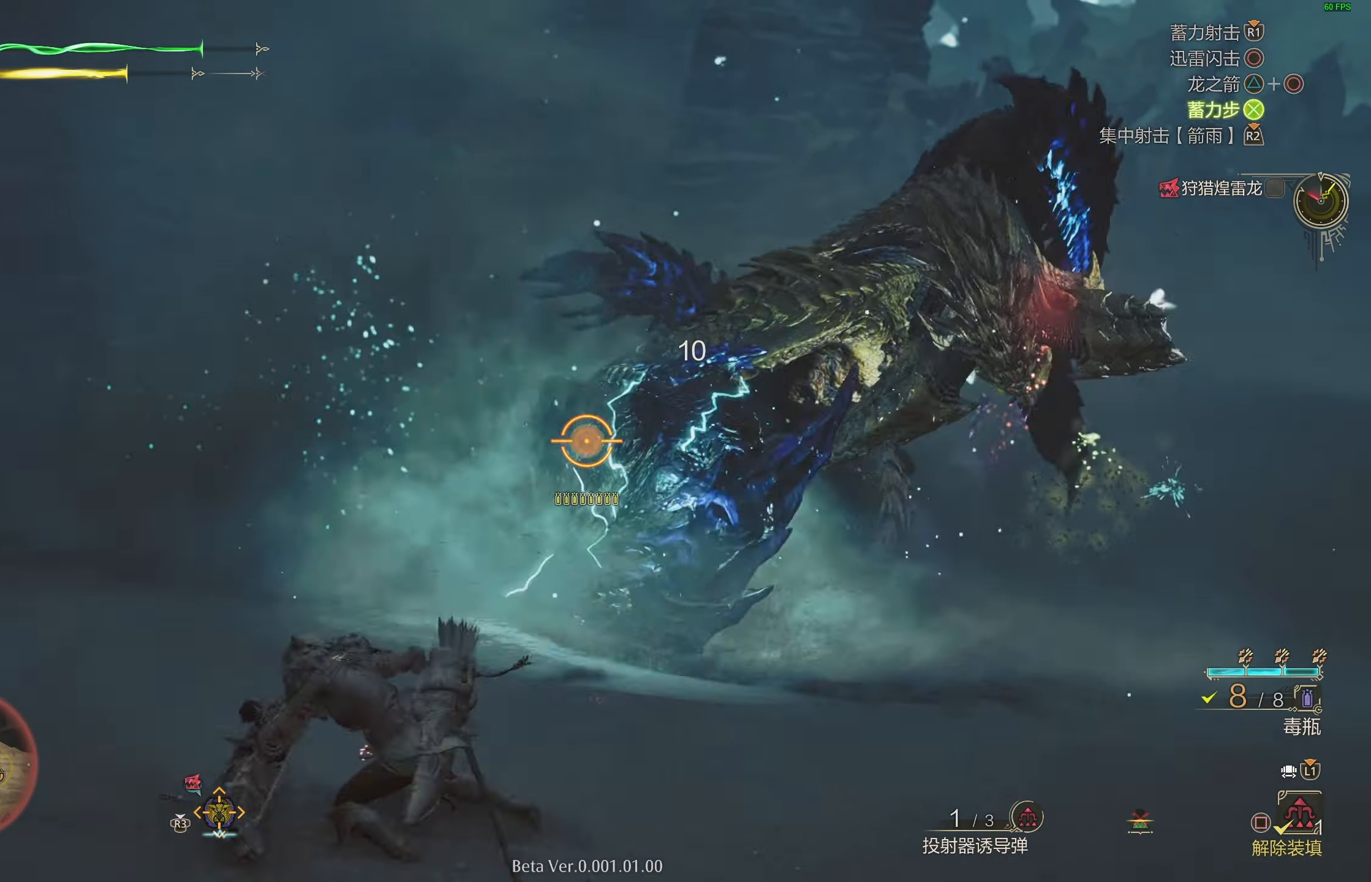
{"buttons": ["L2"], "left_stick": "up-right", "right_stick": "down-right", "events": [[33, "CROSS", "up"], [200, "right_stick", "right"], [267, "R1", "down"], [267, "left_stick", "up-right"], [383, "right_stick", "center"], [417, "R1", "up"], [500, "right_stick", "down-right"]]}
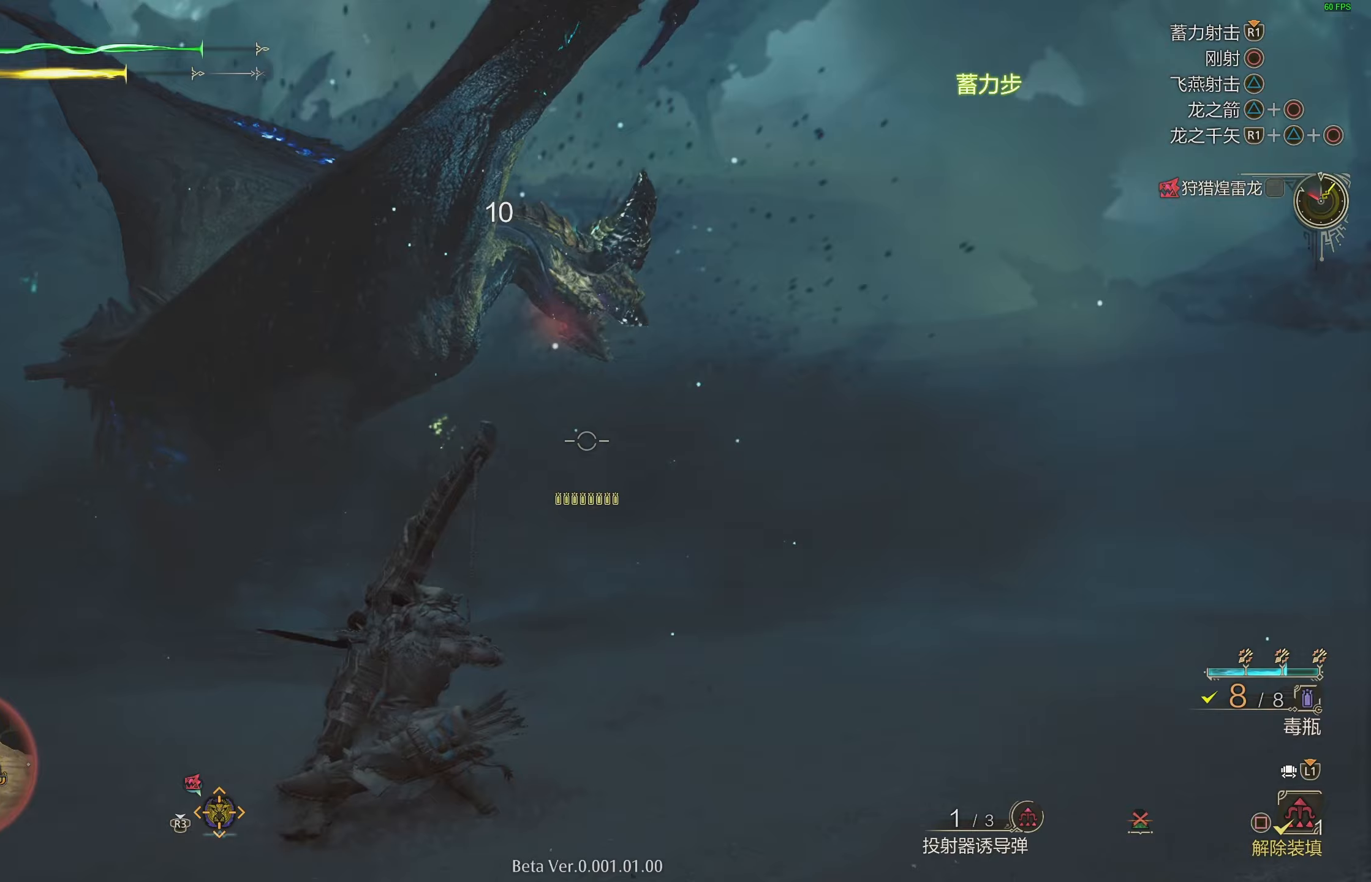
{"buttons": ["L2"], "left_stick": "up", "right_stick": "center", "events": [[100, "right_stick", "center"], [133, "left_stick", "up"], [383, "right_stick", "up-left"], [483, "right_stick", "center"]]}
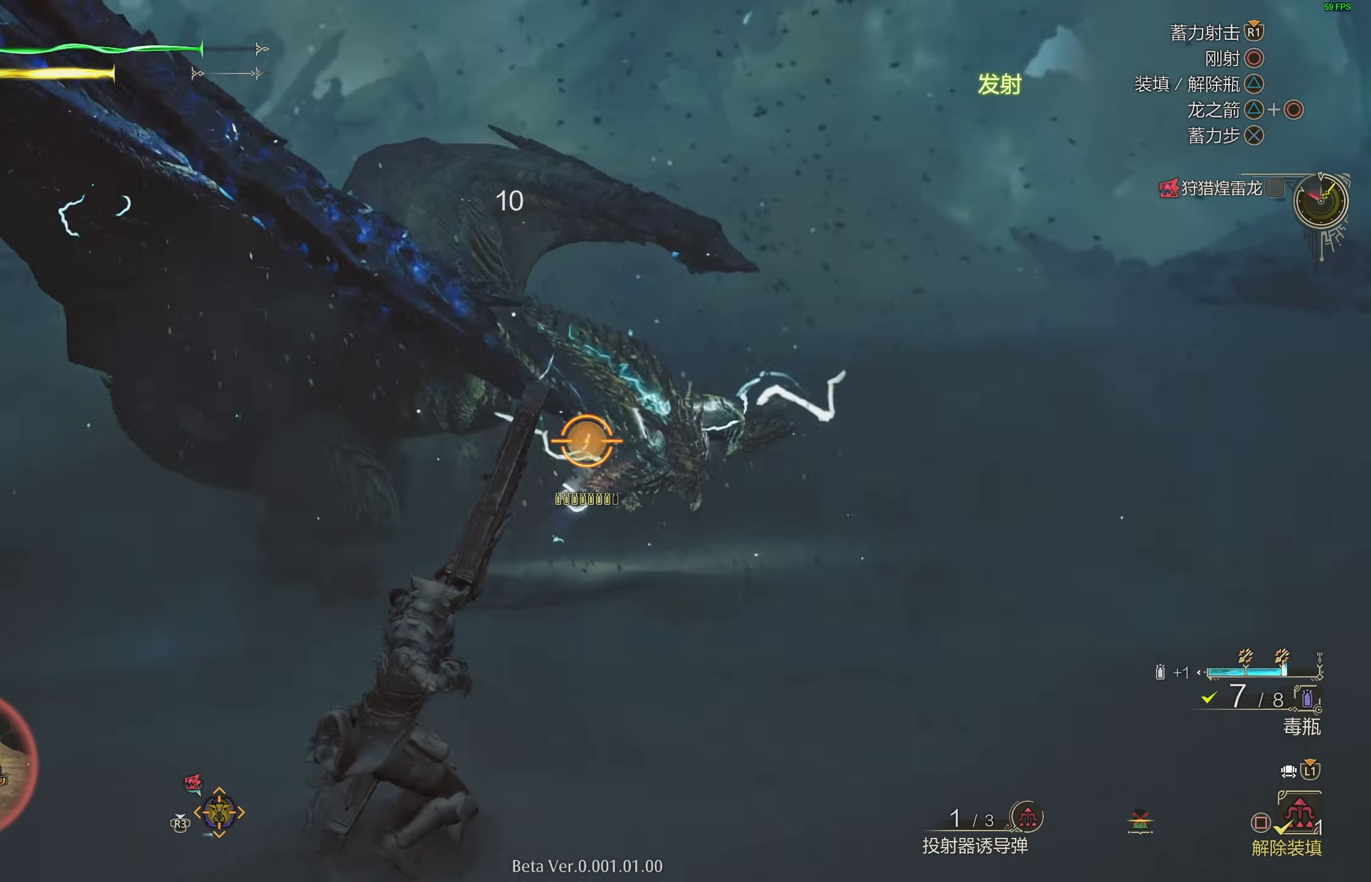
{"buttons": ["L2"], "left_stick": "up-right", "right_stick": "center", "events": [[83, "R1", "down"], [233, "R1", "up"], [250, "left_stick", "up-right"]]}
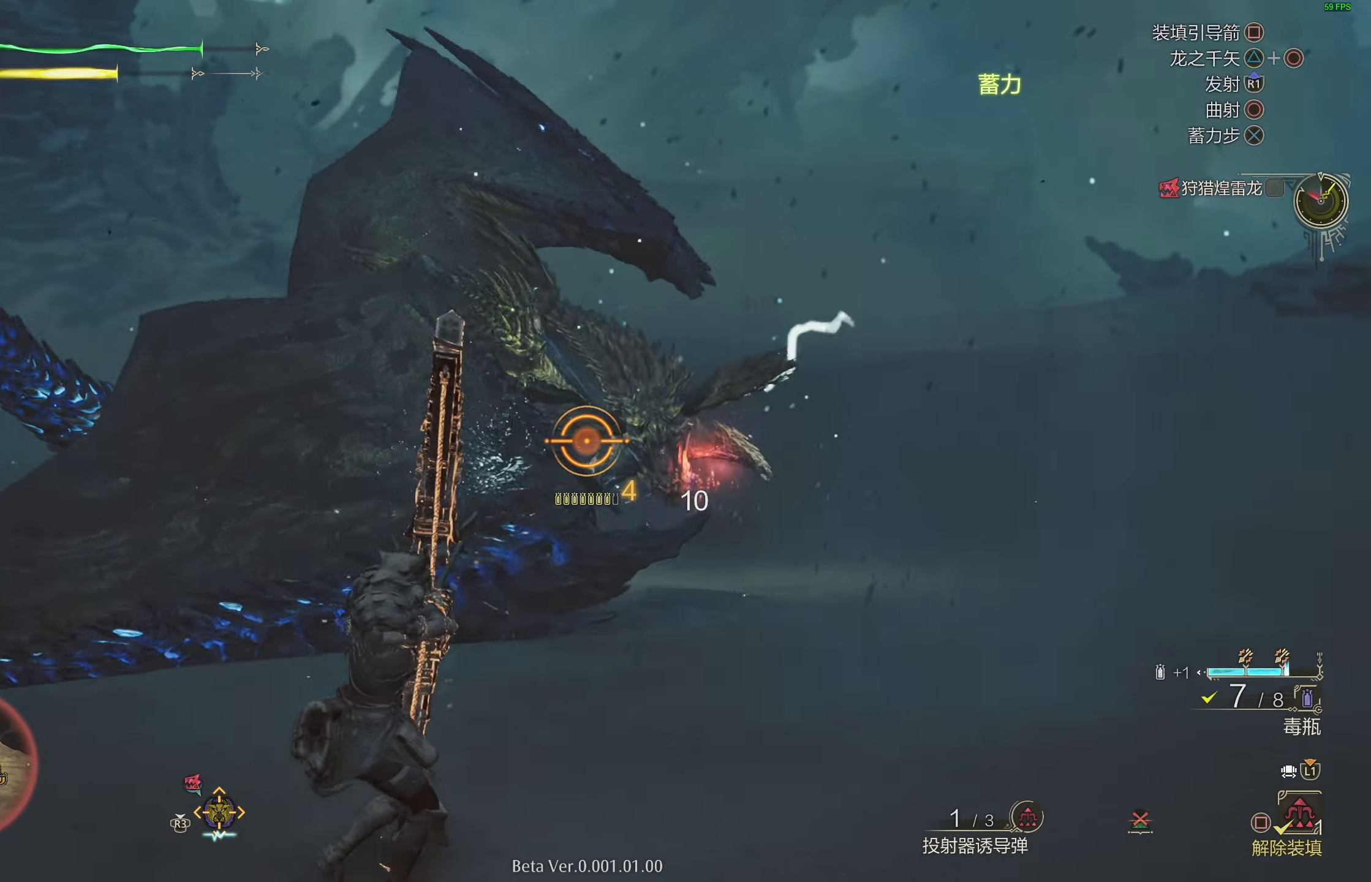
{"buttons": ["L1"], "left_stick": "down-left", "right_stick": "center", "events": [[150, "left_stick", "down-right"], [217, "left_stick", "down"], [250, "L2", "up"], [383, "L1", "down"], [417, "left_stick", "down-left"]]}
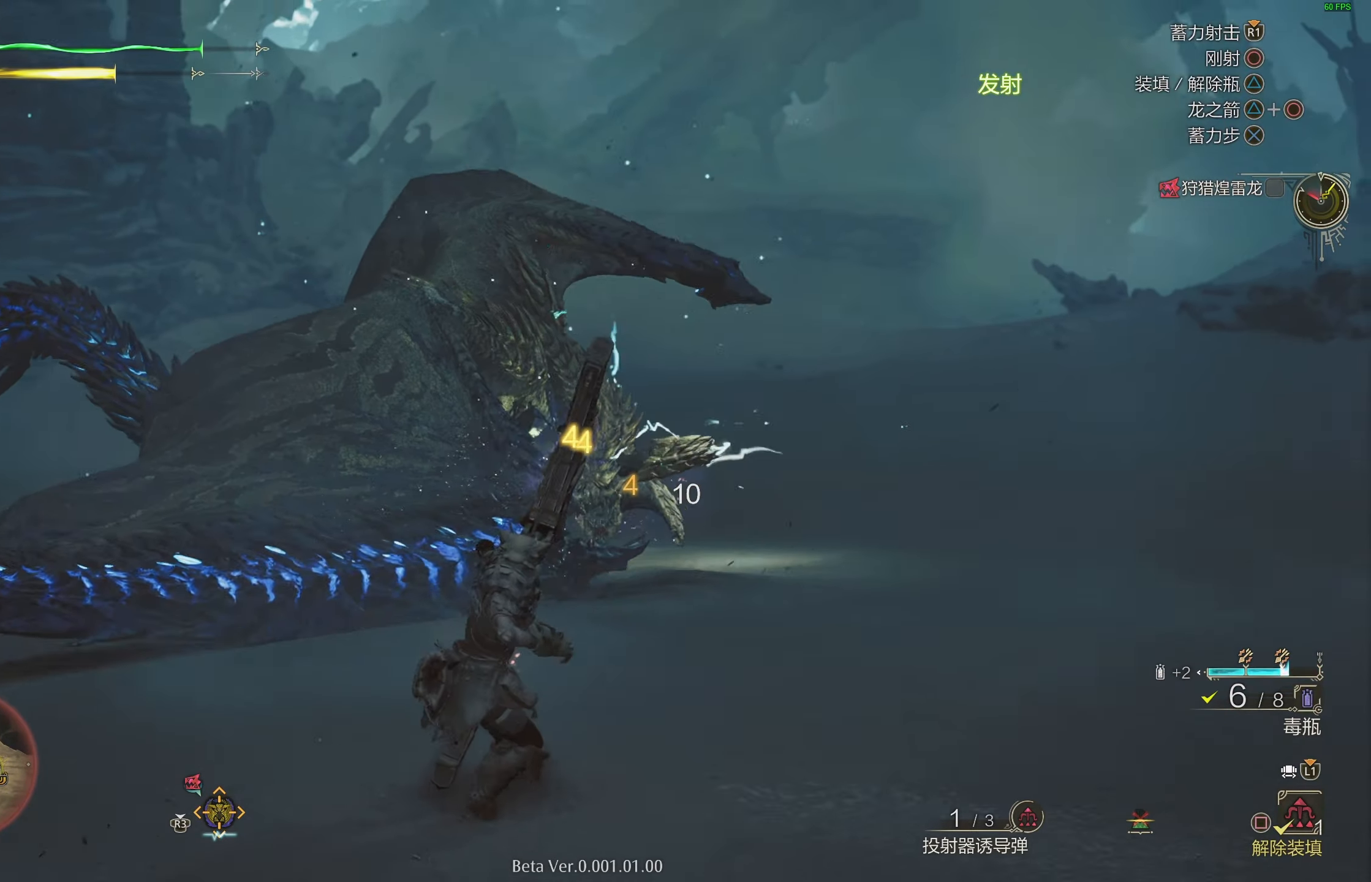
{"buttons": ["TRIANGLE", "L1"], "left_stick": "left", "right_stick": "center", "events": [[117, "left_stick", "left"], [467, "TRIANGLE", "down"]]}
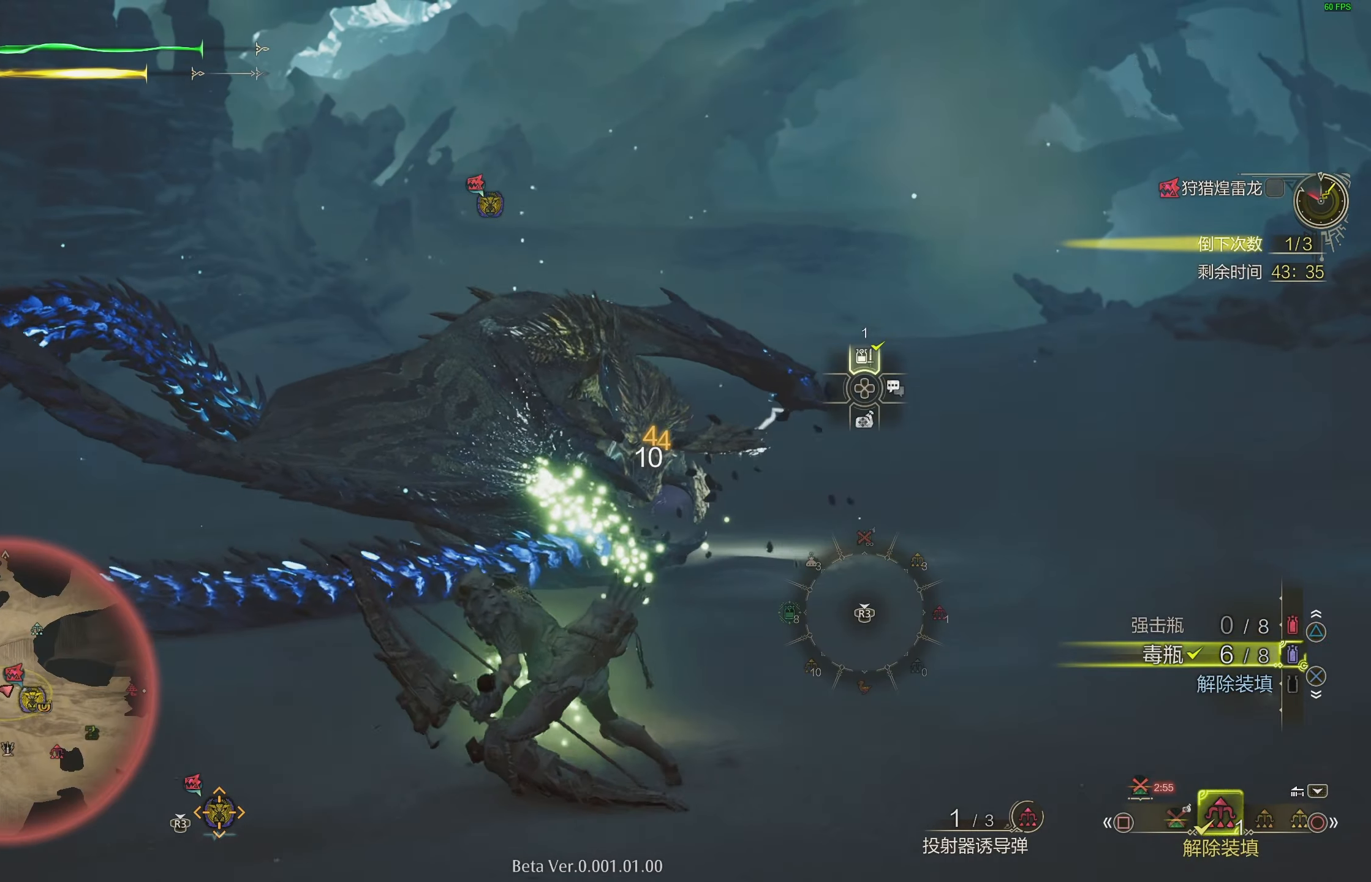
{"buttons": ["L2"], "left_stick": "up-left", "right_stick": "center", "events": [[83, "TRIANGLE", "up"], [217, "L1", "up"], [417, "left_stick", "up-left"], [483, "L2", "down"]]}
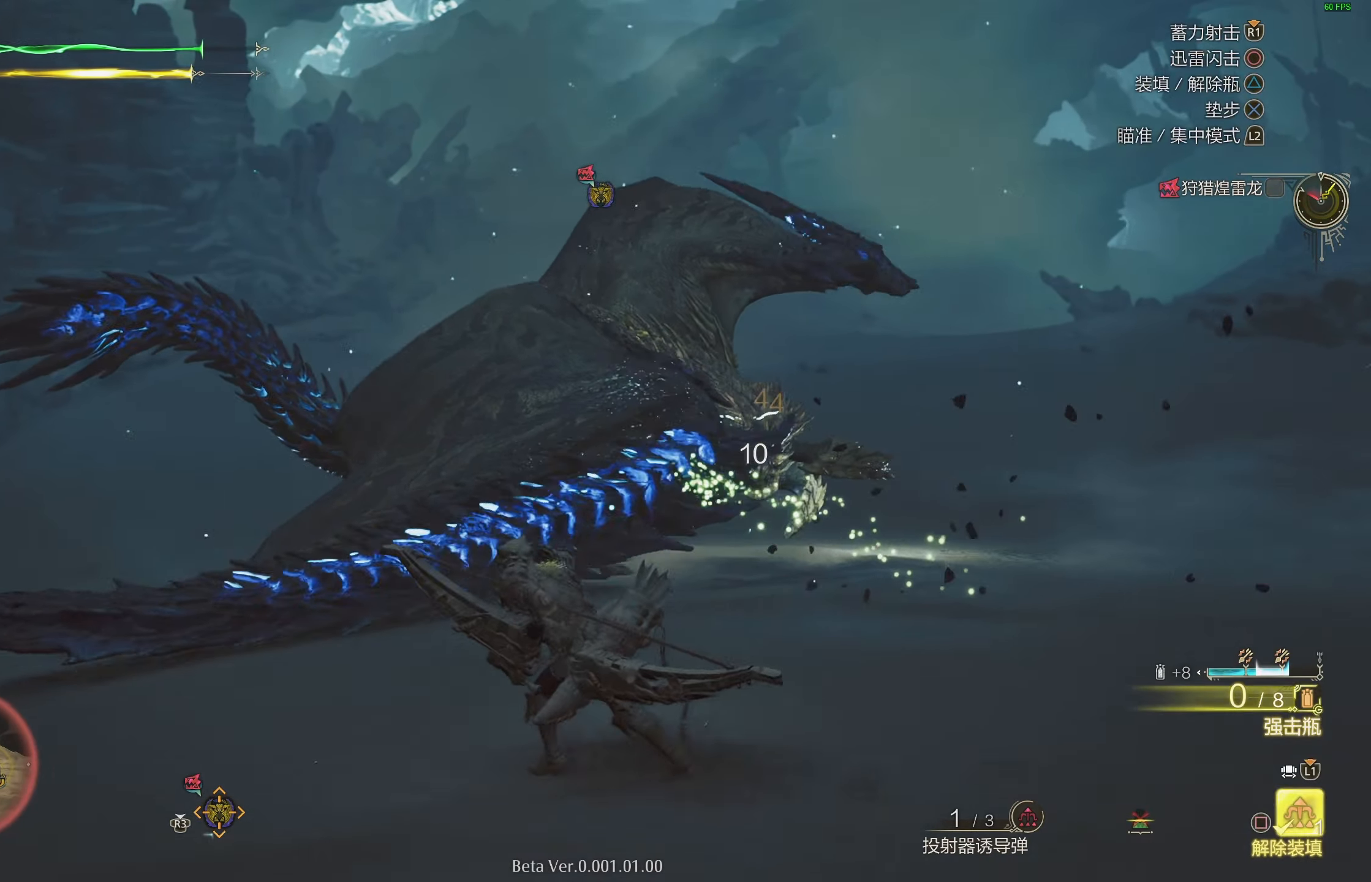
{"buttons": ["L2"], "left_stick": "down-right", "right_stick": "center", "events": [[283, "left_stick", "up-right"], [350, "left_stick", "down-right"]]}
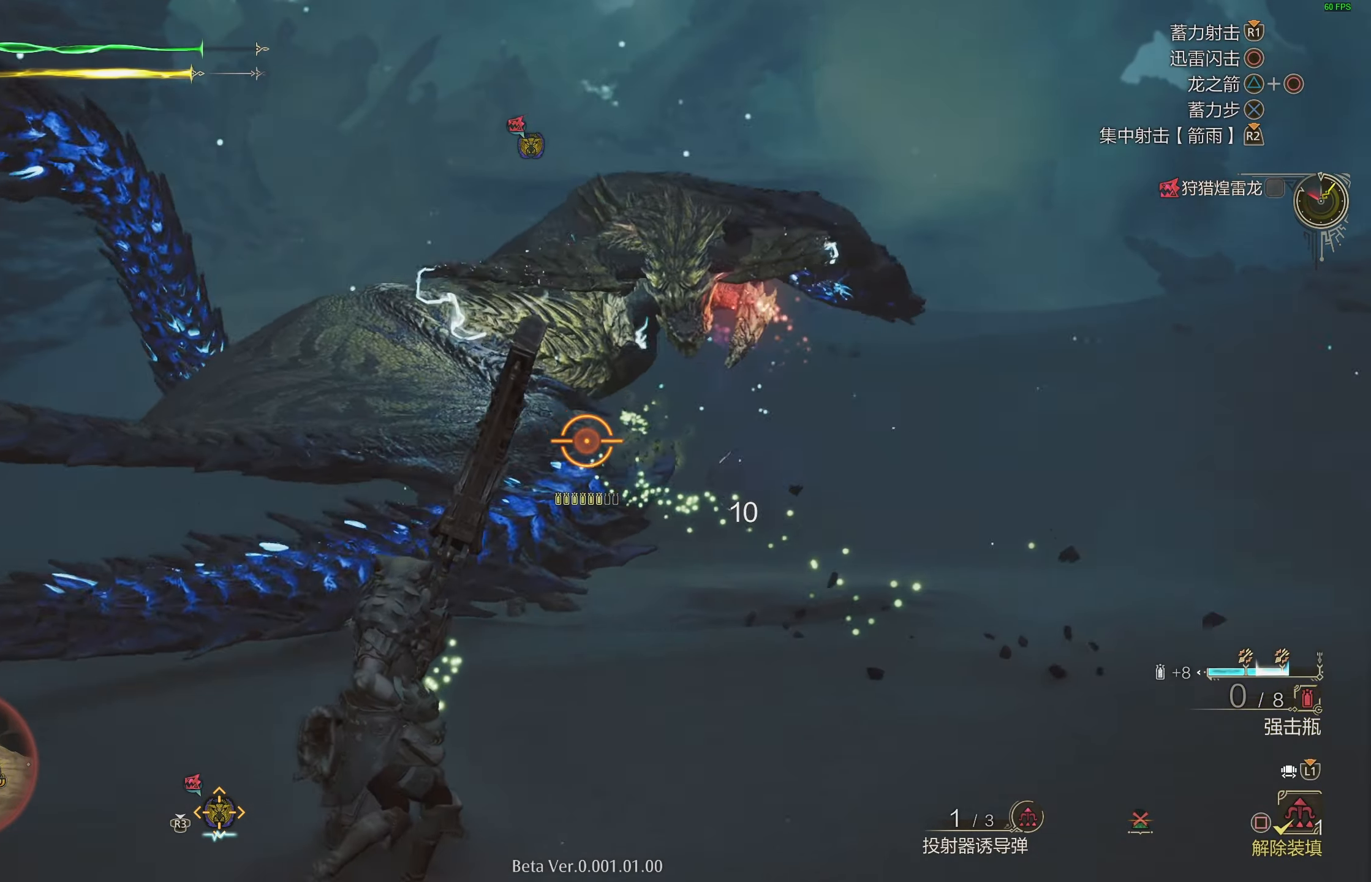
{"buttons": ["SQUARE", "L2", "R1"], "left_stick": "right", "right_stick": "center", "events": [[33, "R1", "down"], [83, "SQUARE", "down"], [183, "SQUARE", "up"], [267, "SQUARE", "down"], [333, "SQUARE", "up"], [333, "left_stick", "right"], [433, "SQUARE", "down"]]}